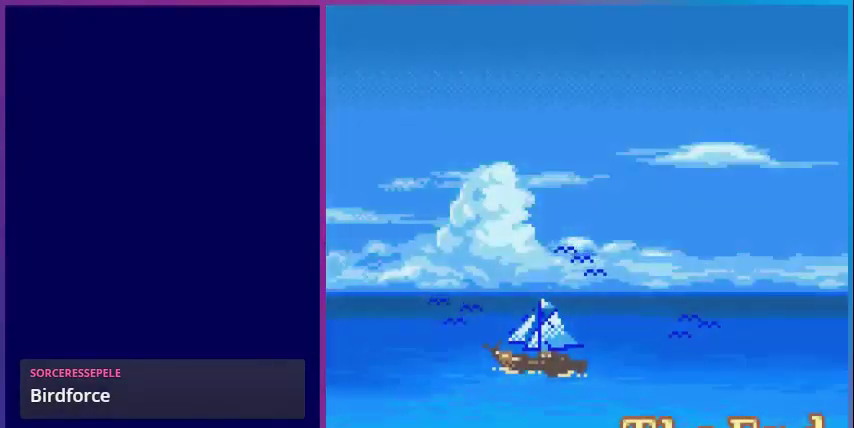
Gameplay with a controller (Nintendo layout); each line is a JSON object with the inputs held at the frame after it. "events" lists button and stick changes between this image and that frame as [ms after this image, input, new state], when the widget could be followed in between. Not read: L3 R3.
{"buttons": ["A"], "events": [[480, "A", "down"]]}
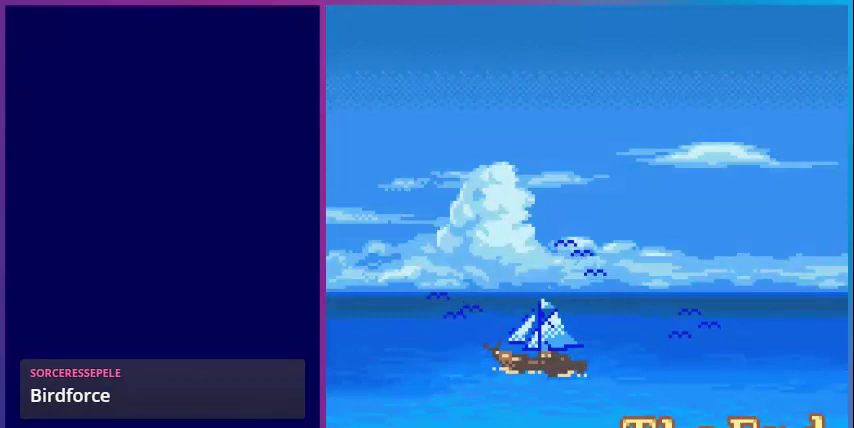
{"buttons": [], "events": [[160, "A", "up"]]}
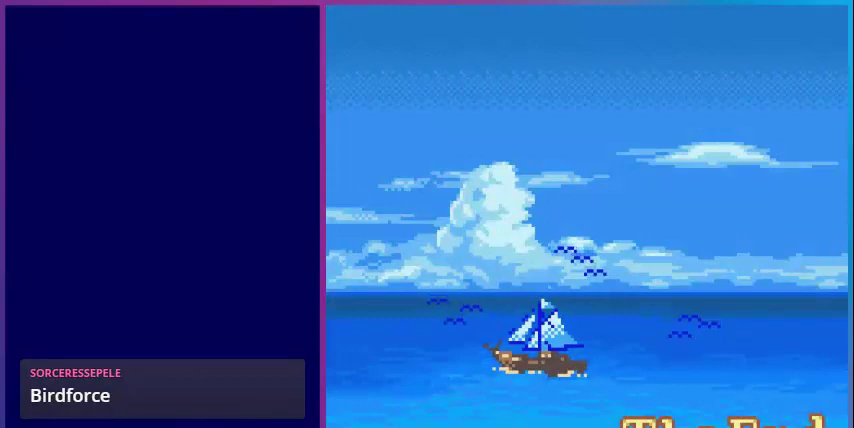
{"buttons": [], "events": []}
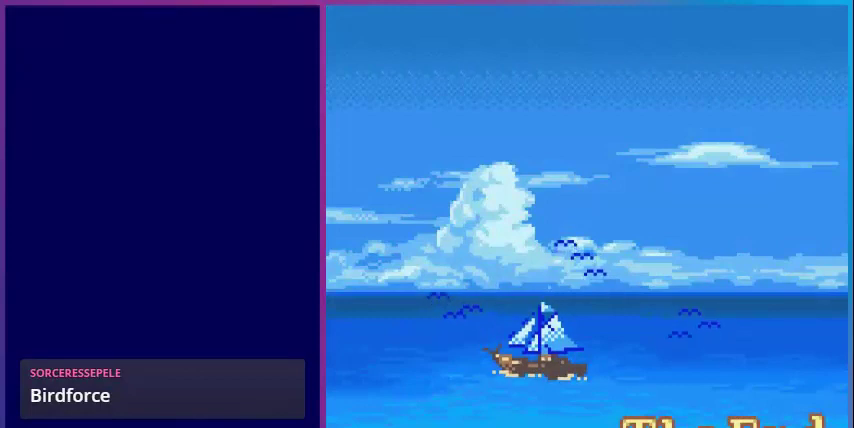
{"buttons": ["START"], "events": [[280, "START", "down"], [400, "START", "up"], [480, "START", "down"]]}
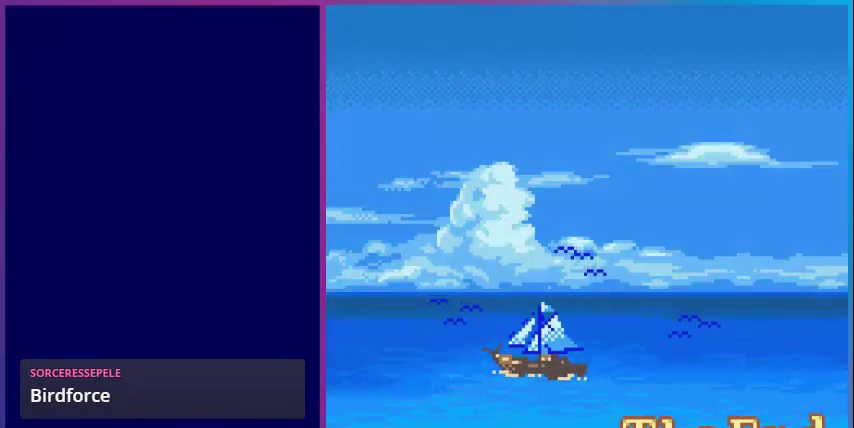
{"buttons": [], "events": [[80, "START", "up"], [160, "START", "down"], [280, "START", "up"], [360, "START", "down"], [480, "START", "up"]]}
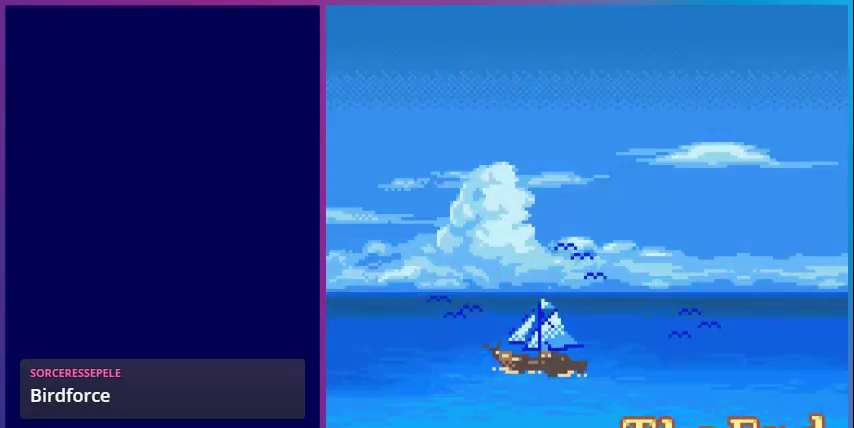
{"buttons": [], "events": []}
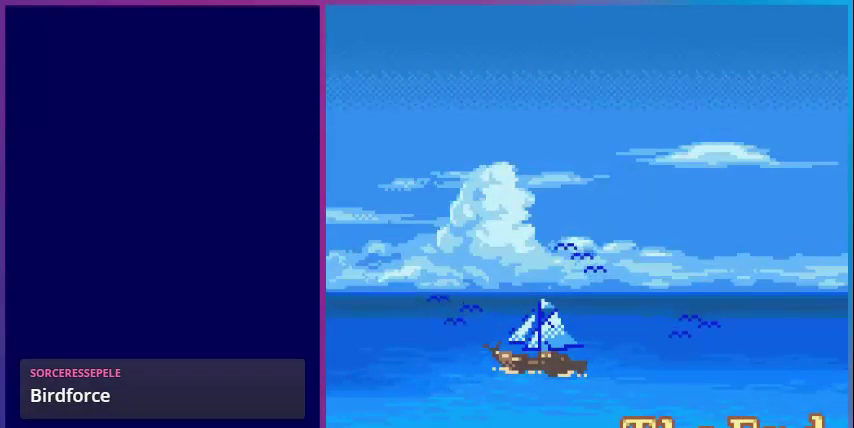
{"buttons": ["START"], "events": [[240, "START", "down"], [320, "START", "up"], [400, "START", "down"]]}
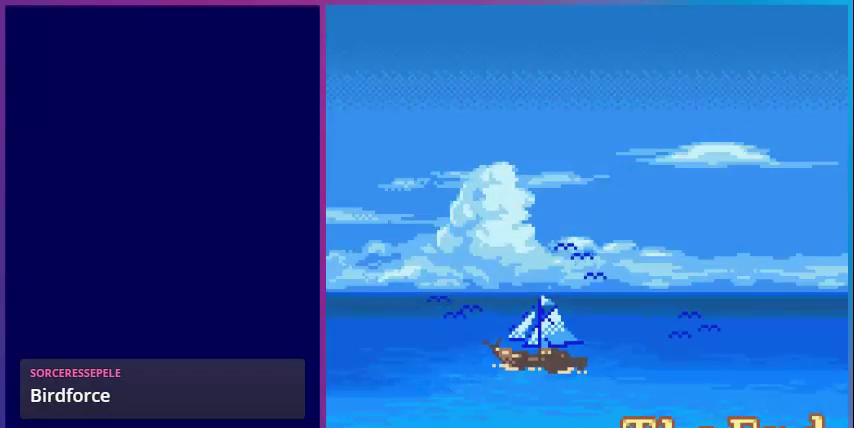
{"buttons": ["START"], "events": [[40, "START", "up"], [200, "SELECT", "down"], [320, "SELECT", "up"], [360, "START", "down"], [440, "START", "up"], [480, "START", "down"]]}
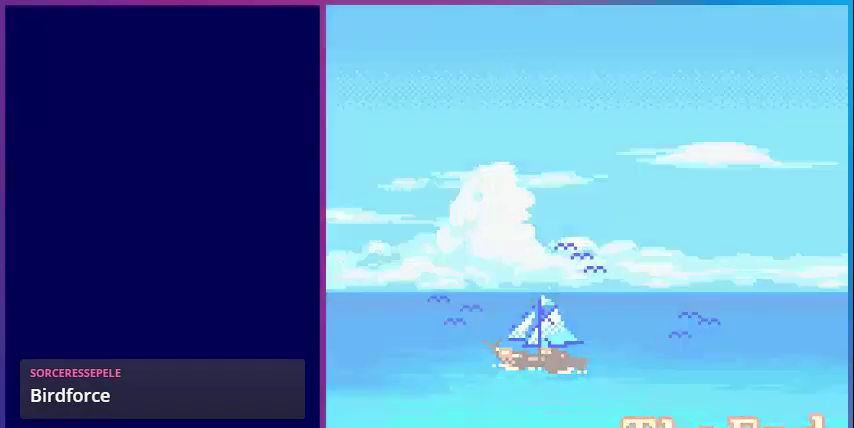
{"buttons": [], "events": [[80, "SELECT", "down"], [120, "START", "up"], [160, "SELECT", "up"], [200, "START", "down"], [320, "START", "up"]]}
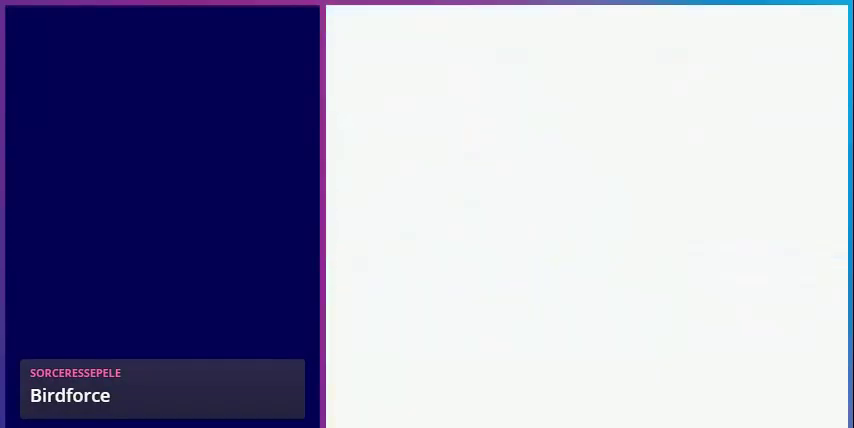
{"buttons": [], "events": []}
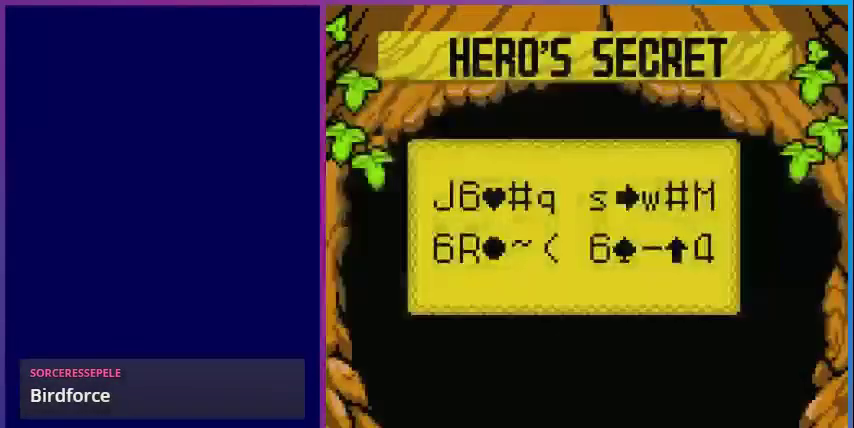
{"buttons": [], "events": []}
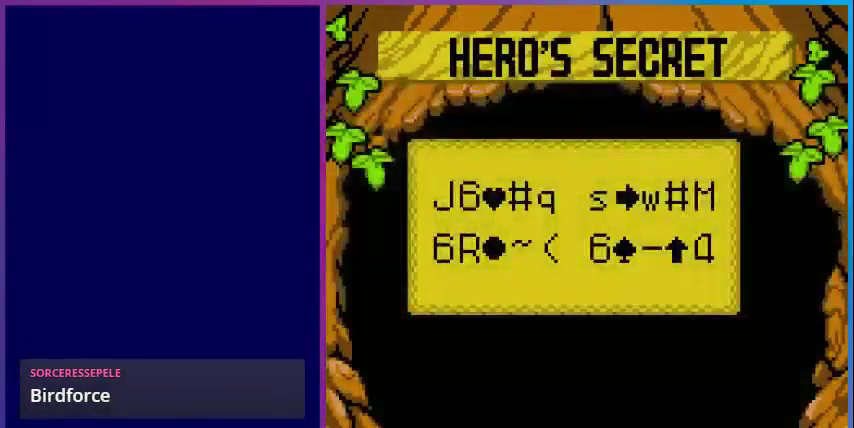
{"buttons": [], "events": []}
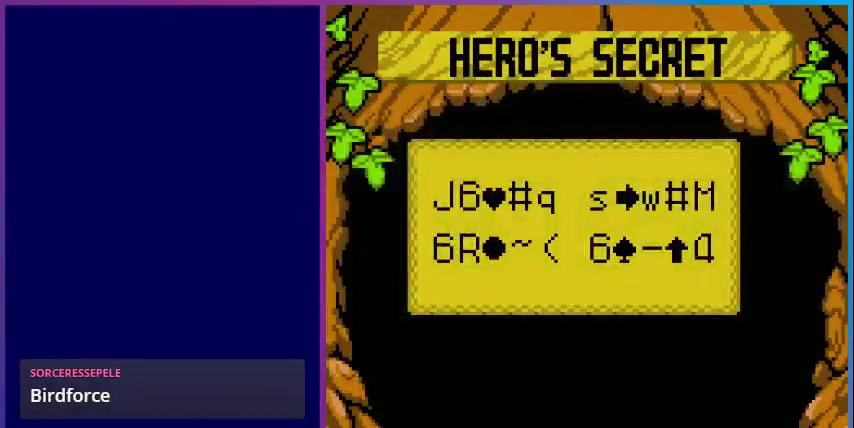
{"buttons": [], "events": []}
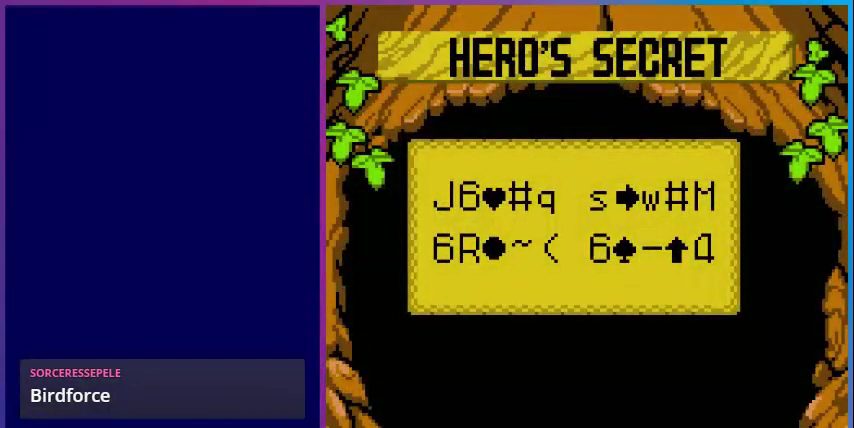
{"buttons": [], "events": []}
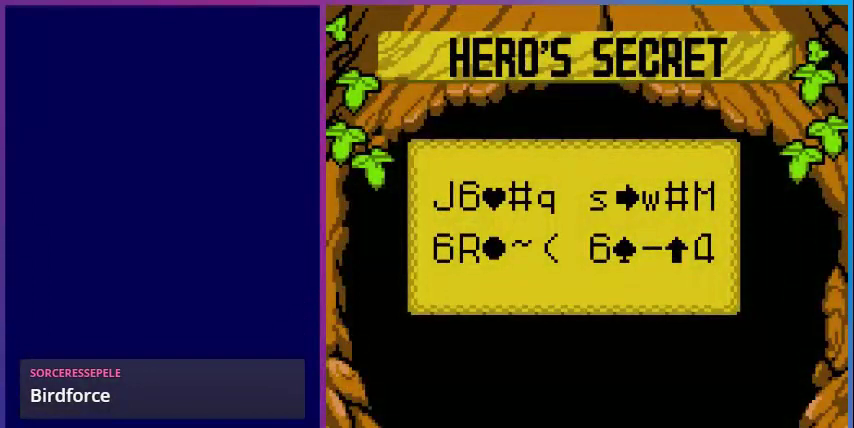
{"buttons": [], "events": []}
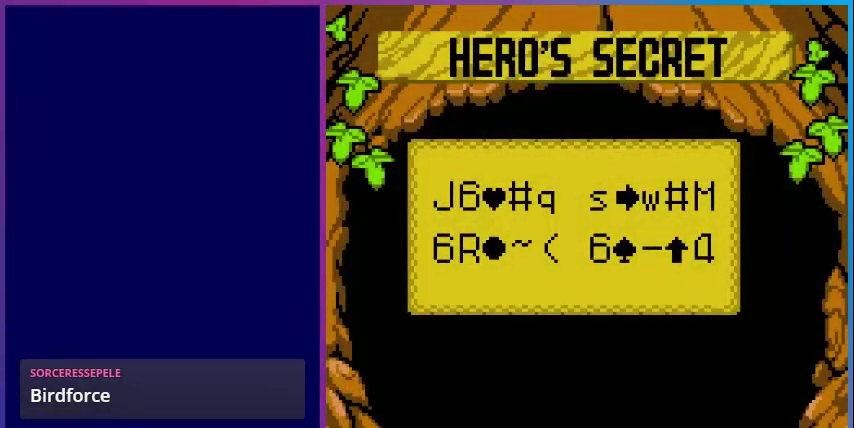
{"buttons": [], "events": []}
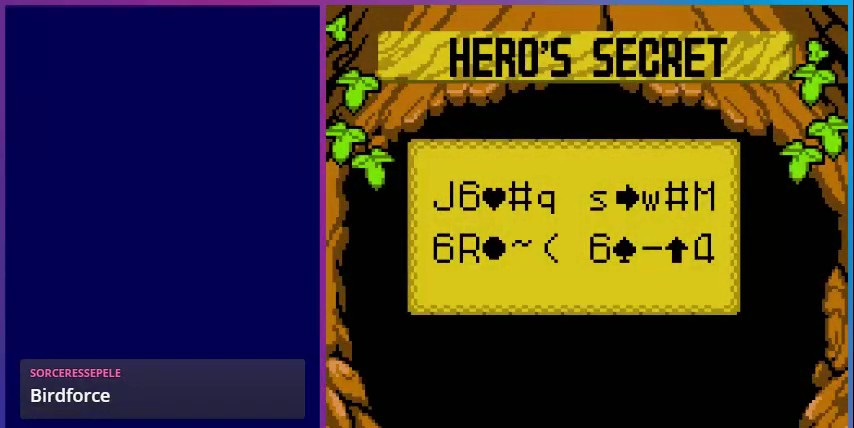
{"buttons": [], "events": []}
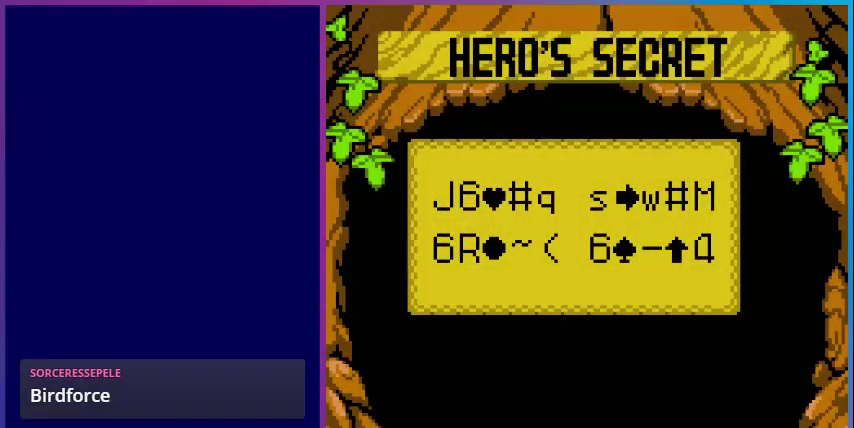
{"buttons": [], "events": []}
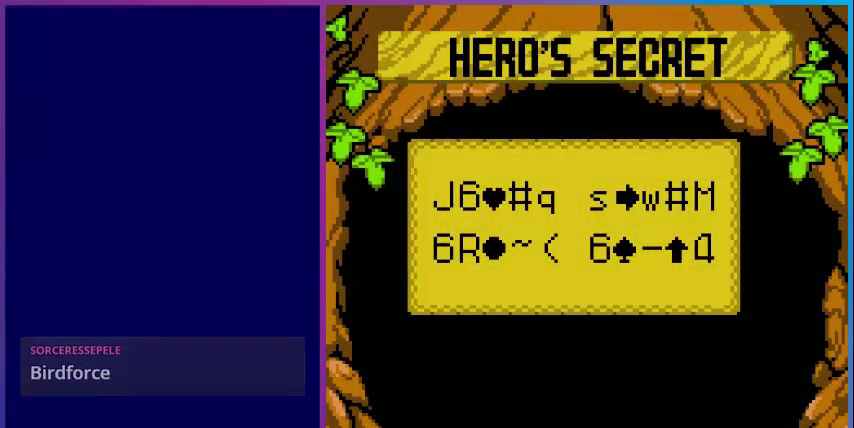
{"buttons": [], "events": []}
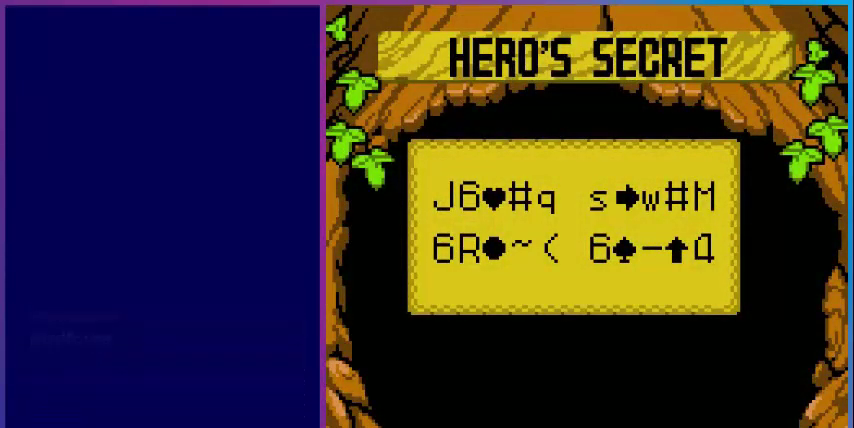
{"buttons": [], "events": [[80, "START", "down"], [240, "START", "up"]]}
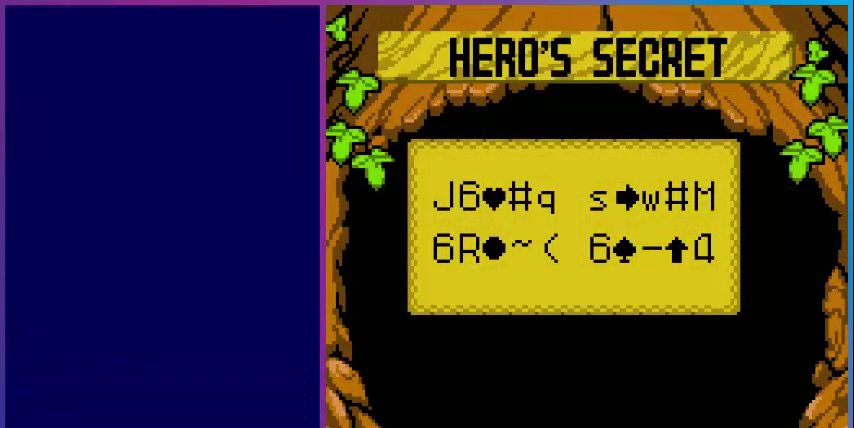
{"buttons": [], "events": [[80, "A", "down"], [280, "A", "up"]]}
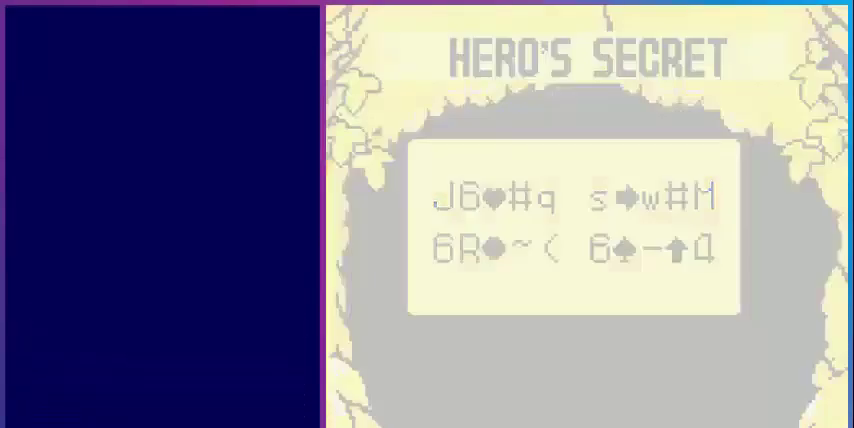
{"buttons": [], "events": []}
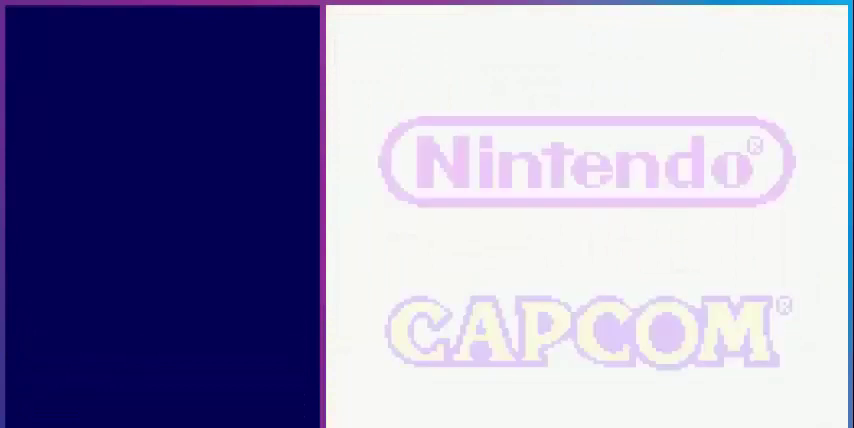
{"buttons": [], "events": []}